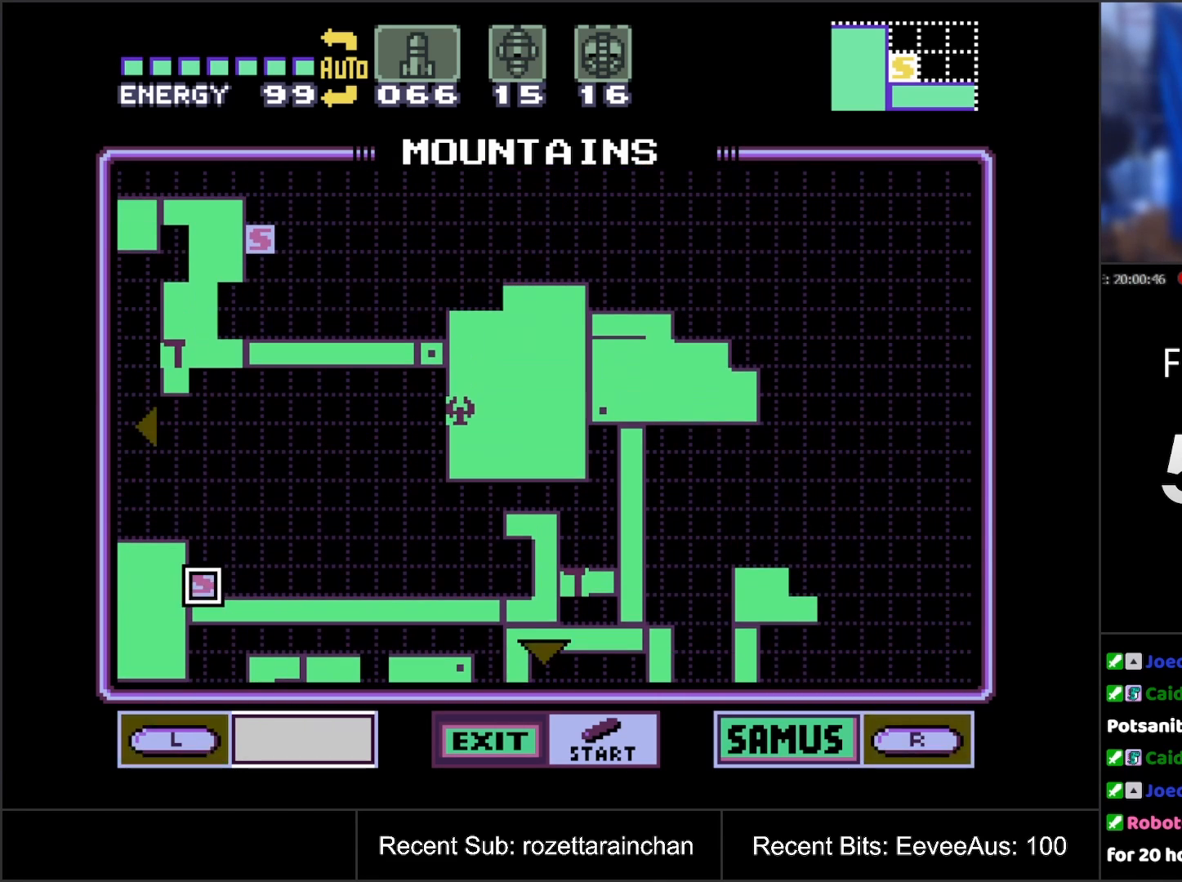
Gameplay with a controller (Nintendo layout); each line is a JSON object with the inputs held at the frame after it. "events" lists button and stick changes between this image and that frame as [ms after this image, input, new state], when the widget could be followed in between. Not read: L3 R3.
{"buttons": [], "events": [[383, "DPAD_UP", "up"]]}
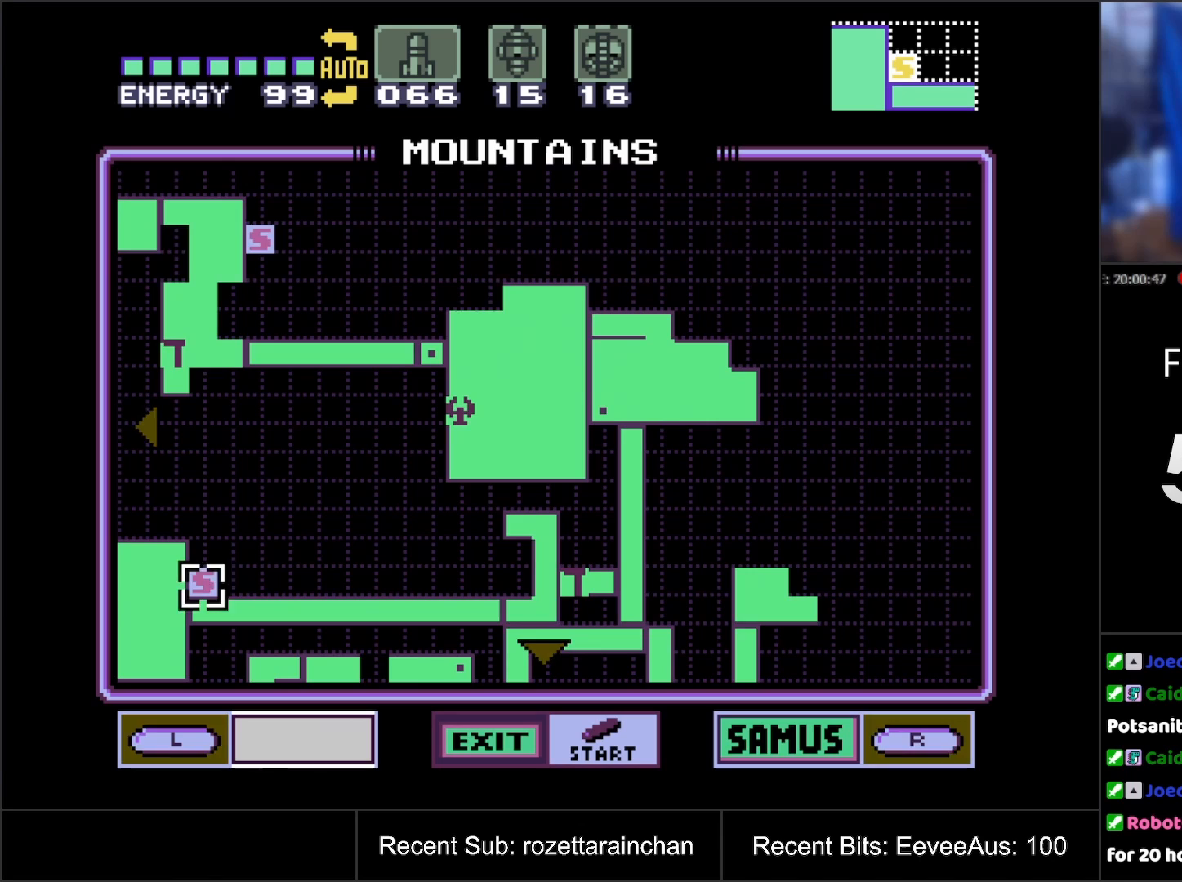
{"buttons": ["DPAD_LEFT"], "events": [[233, "DPAD_LEFT", "down"]]}
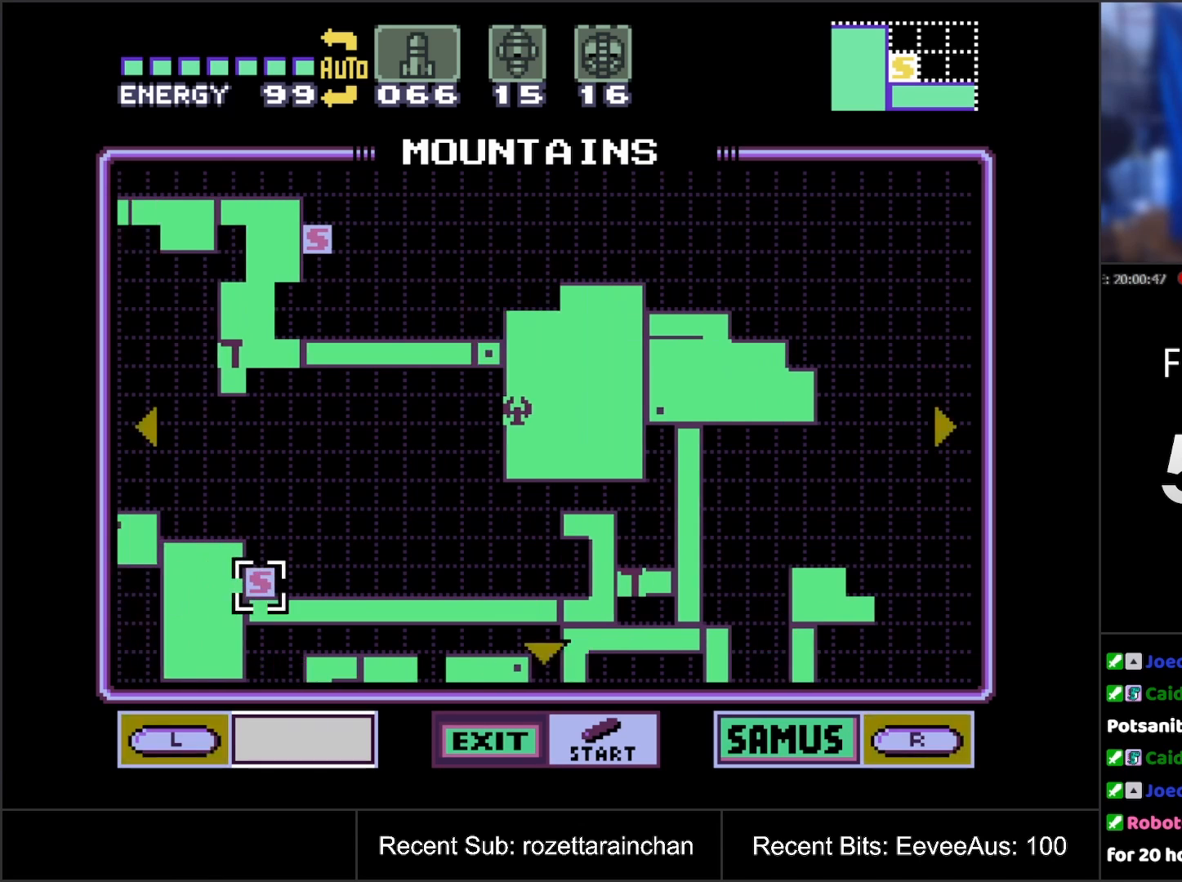
{"buttons": ["DPAD_LEFT"], "events": []}
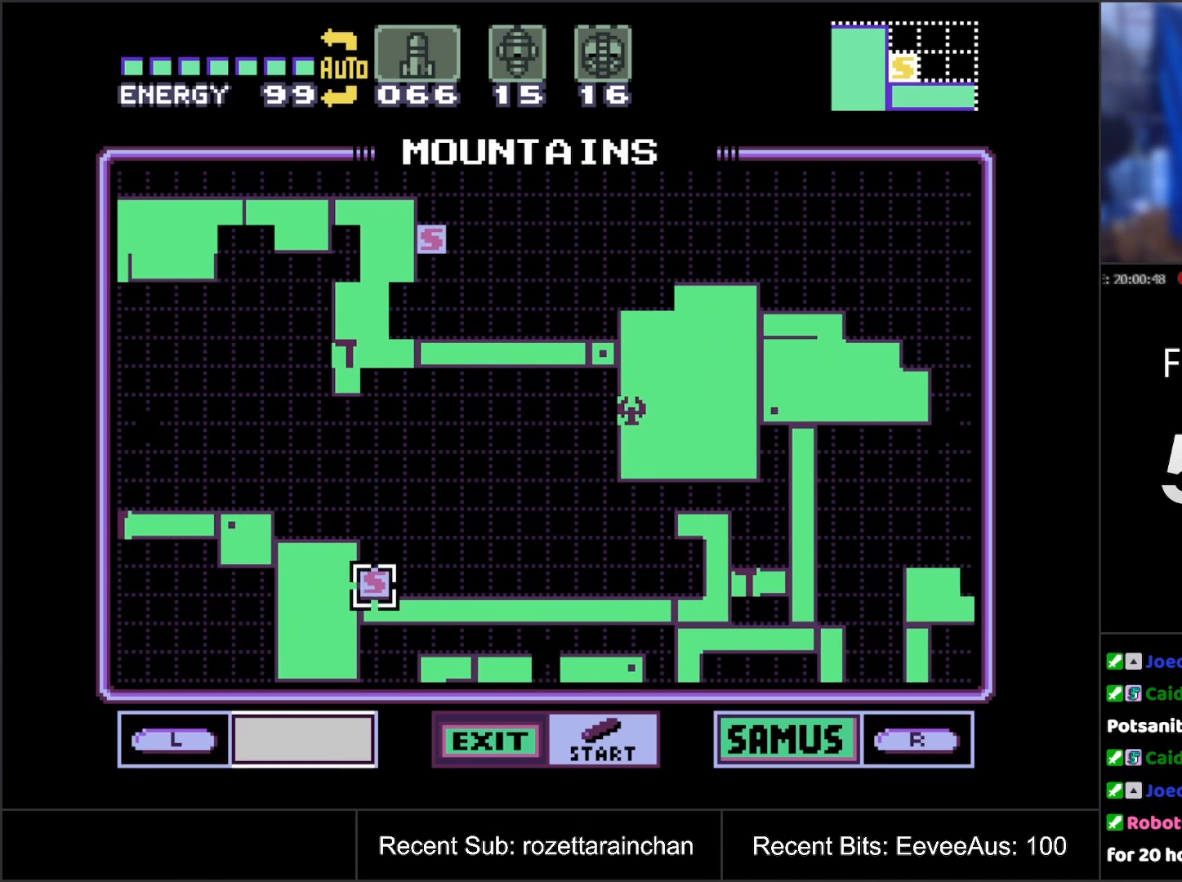
{"buttons": ["DPAD_LEFT"], "events": []}
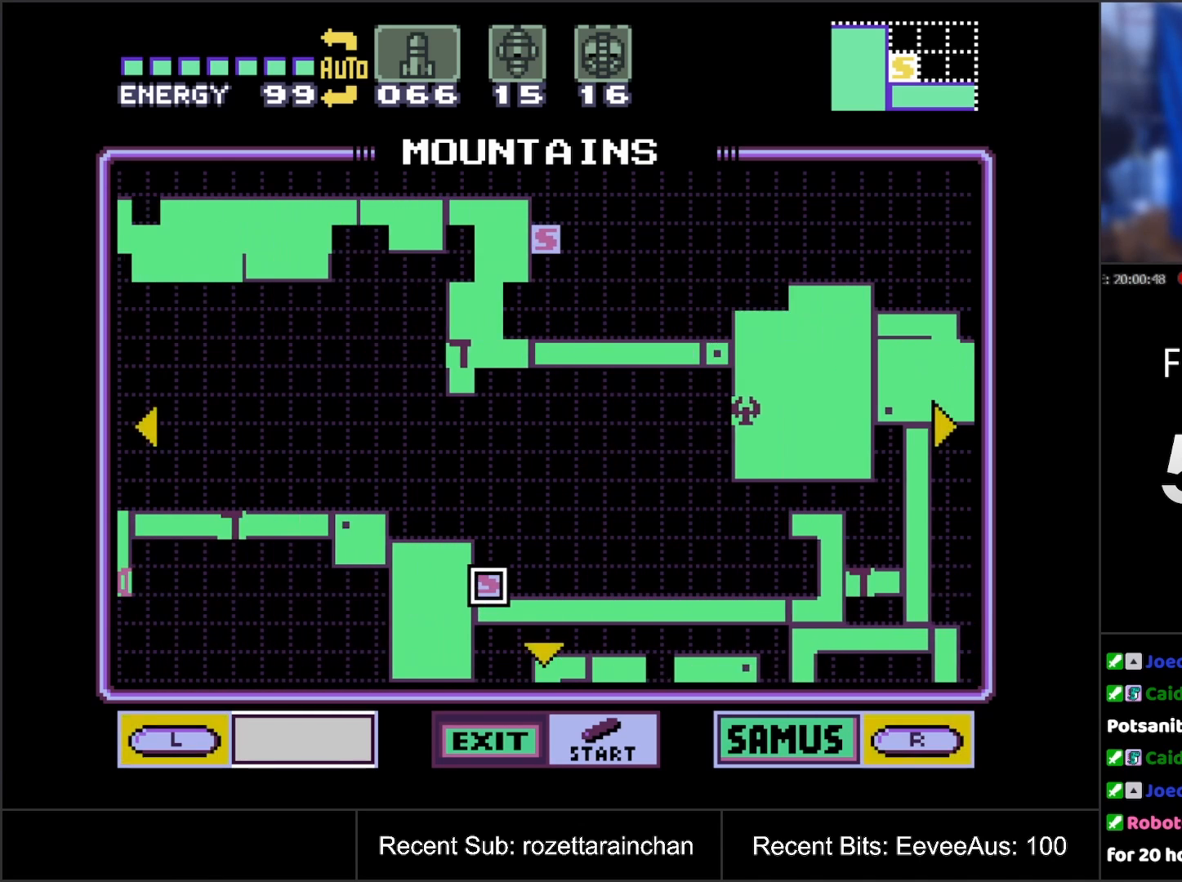
{"buttons": ["DPAD_LEFT"], "events": []}
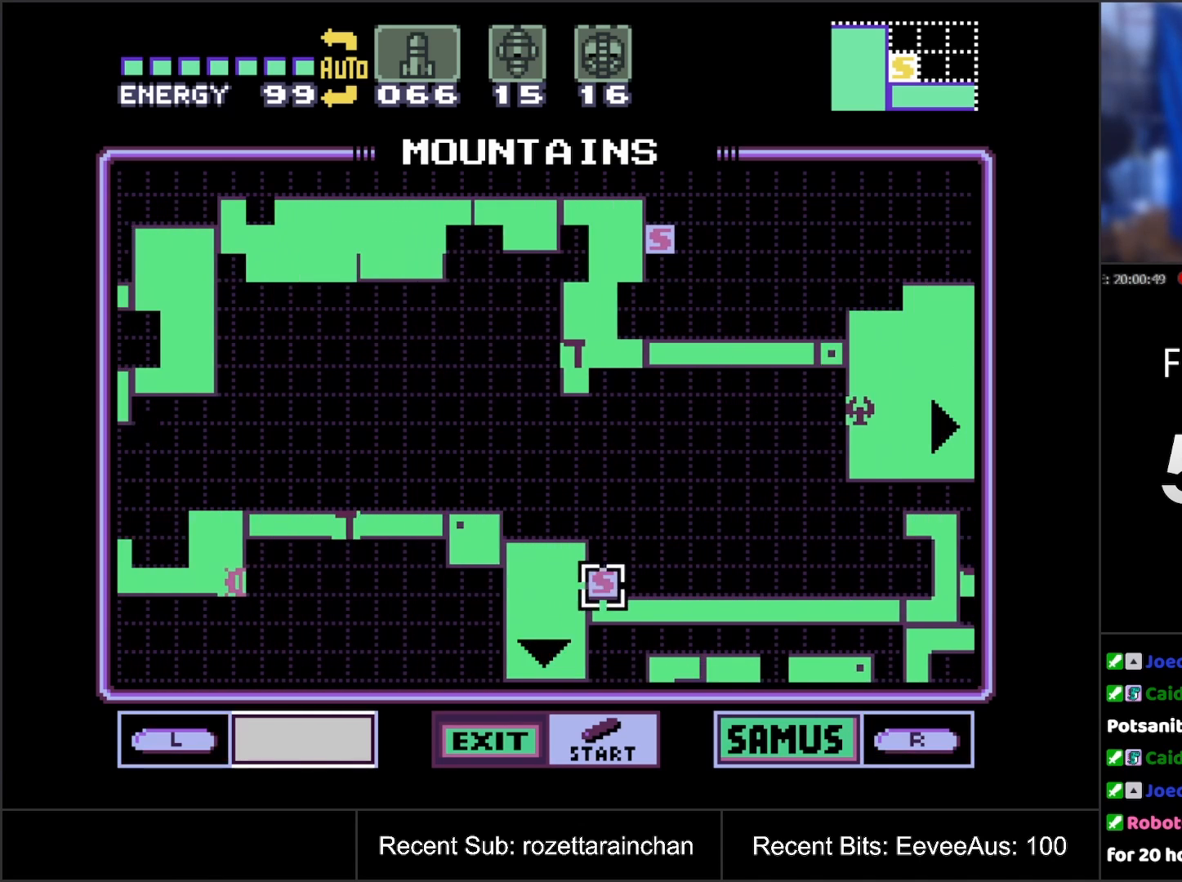
{"buttons": ["DPAD_LEFT"], "events": []}
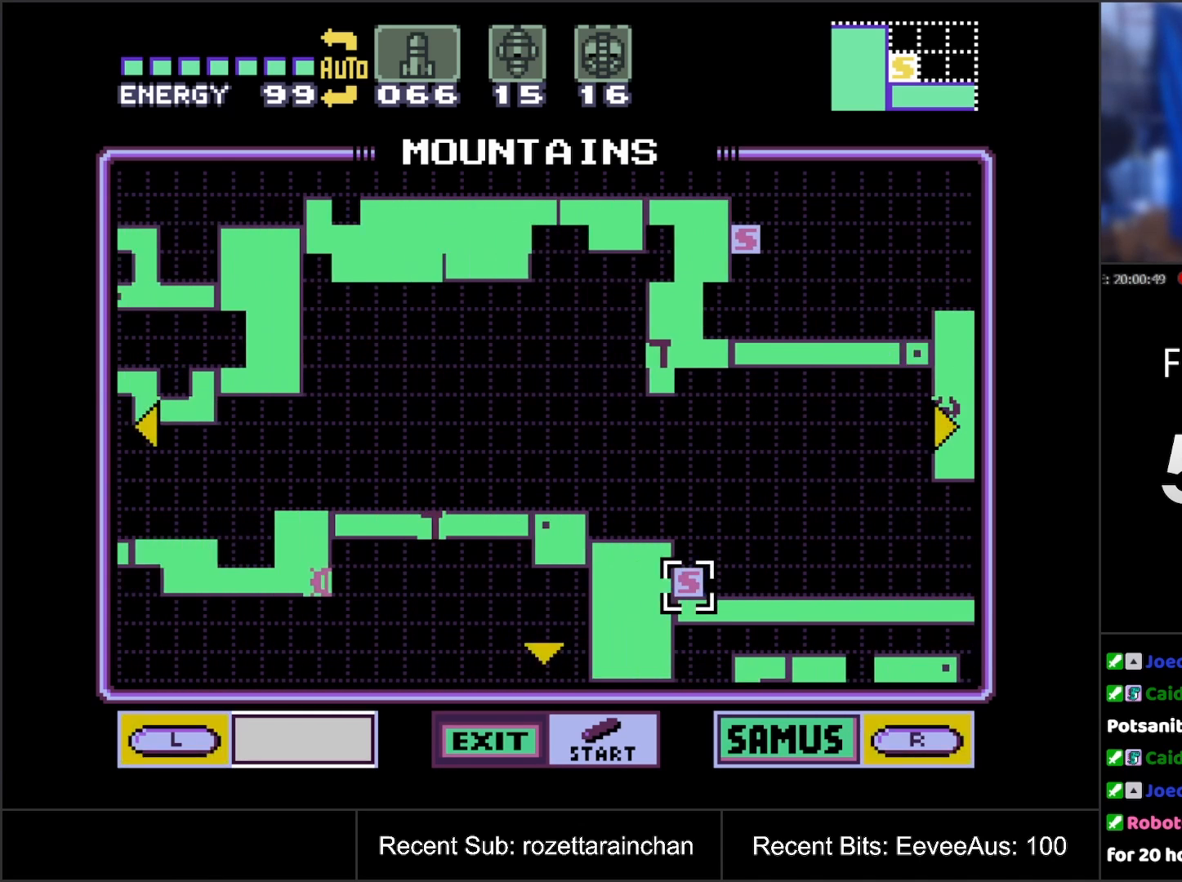
{"buttons": ["DPAD_LEFT"], "events": []}
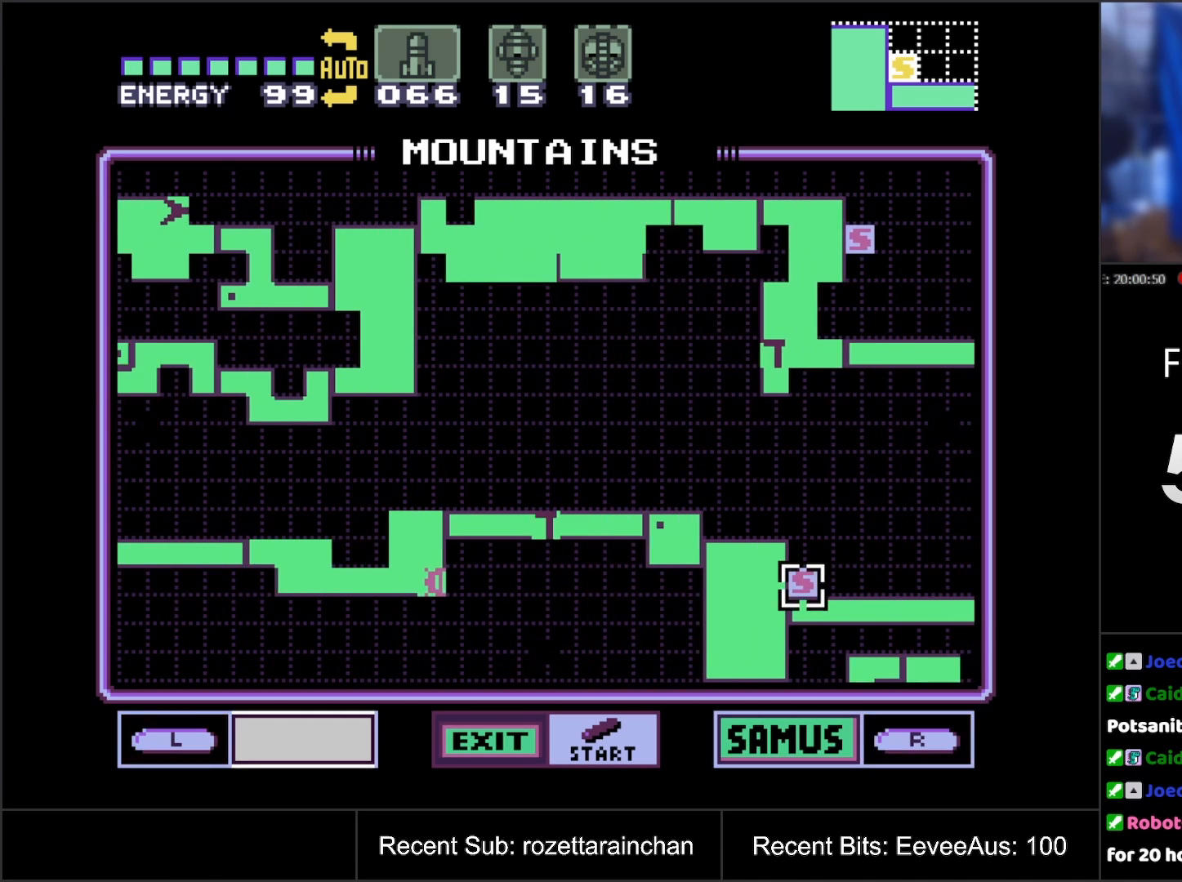
{"buttons": ["DPAD_LEFT"], "events": []}
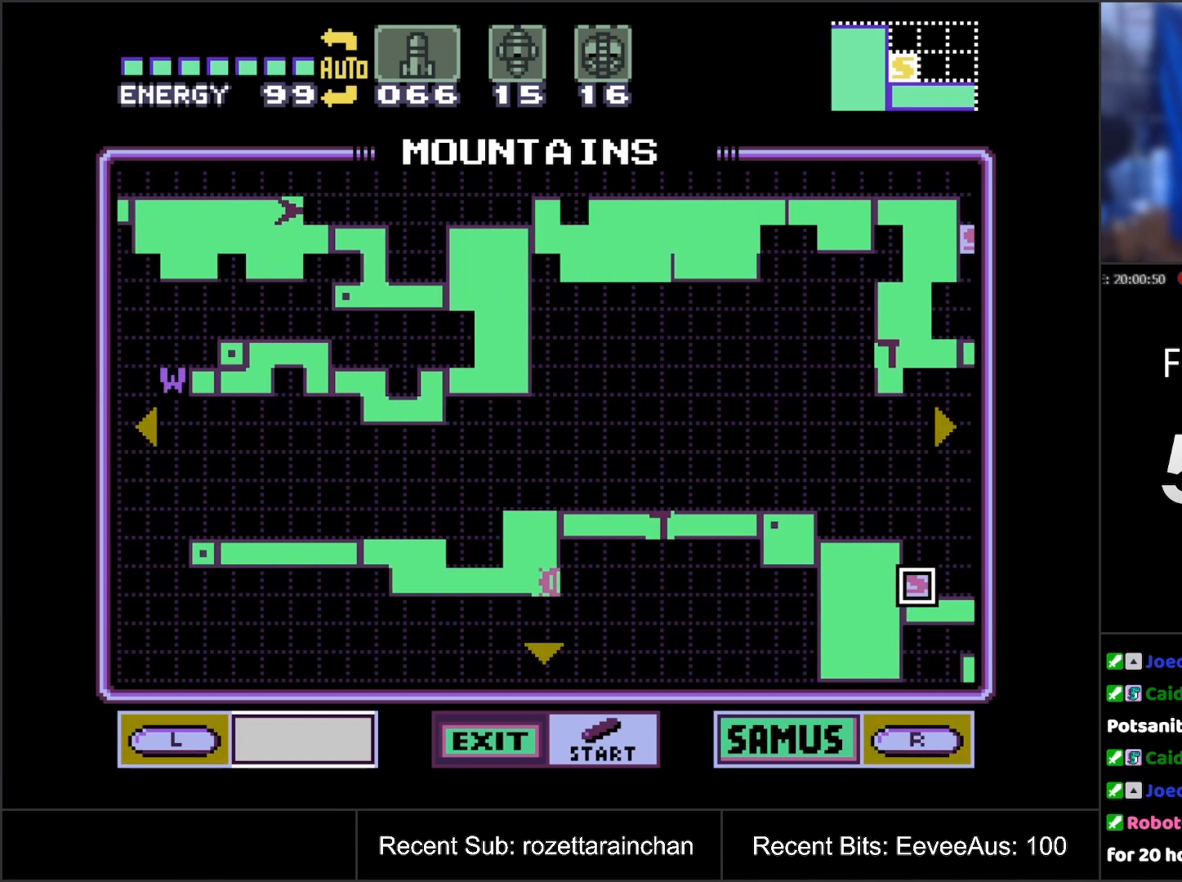
{"buttons": ["DPAD_LEFT"], "events": []}
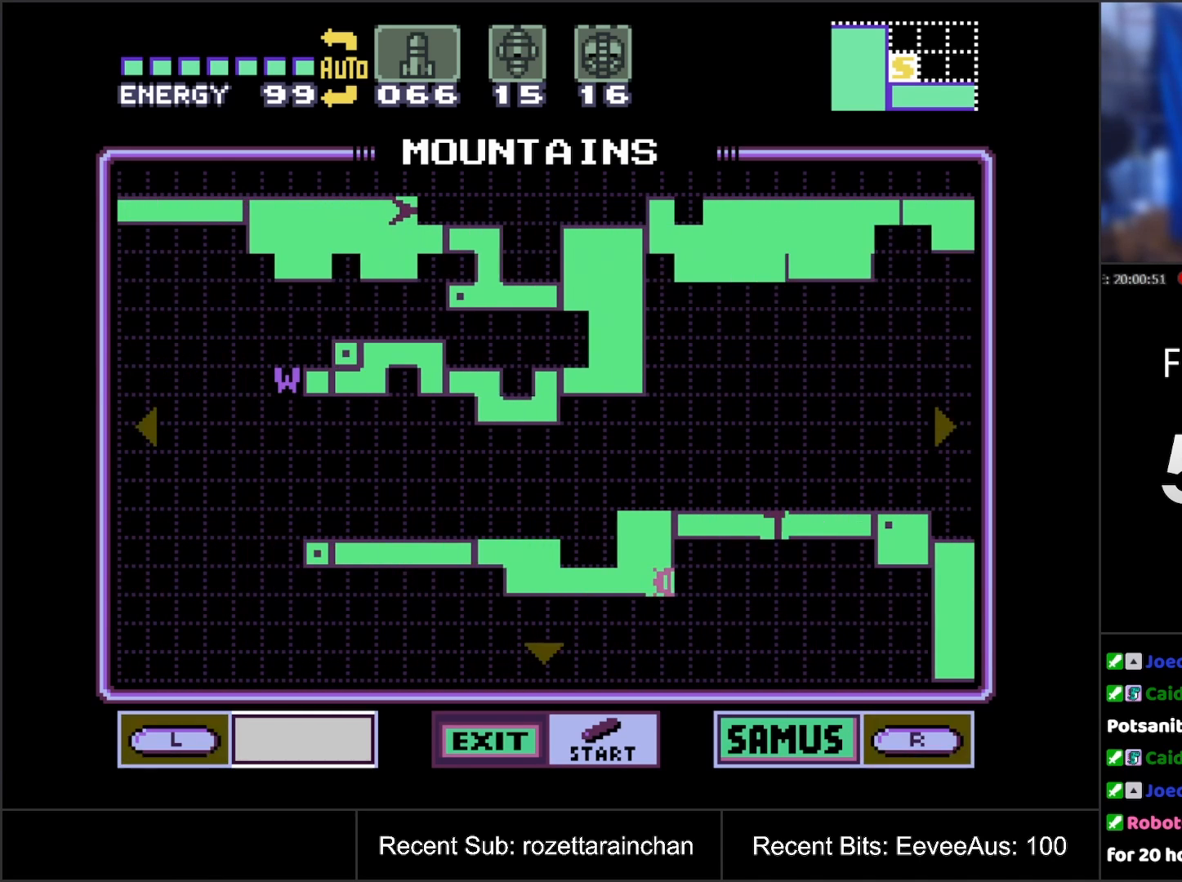
{"buttons": ["DPAD_LEFT"], "events": [[83, "DPAD_LEFT", "up"], [433, "DPAD_LEFT", "down"]]}
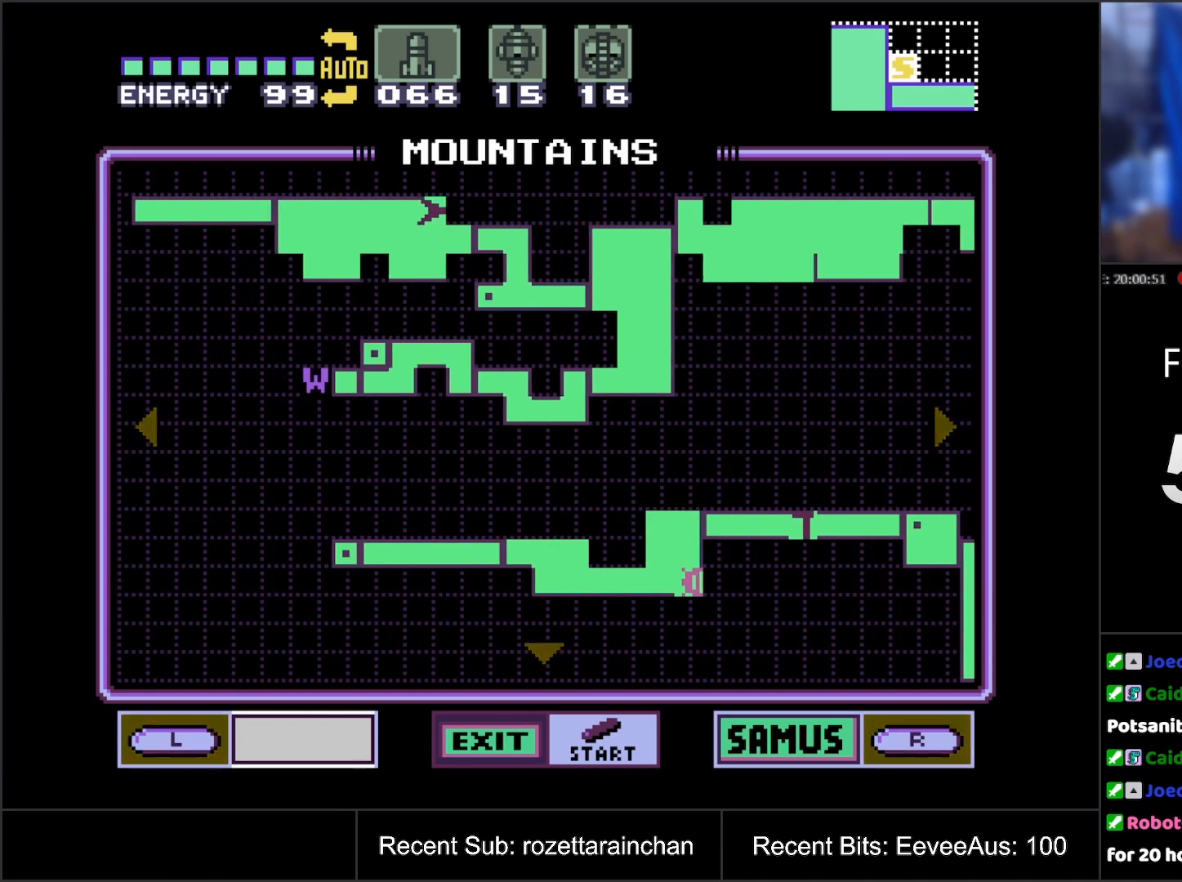
{"buttons": [], "events": [[383, "DPAD_LEFT", "up"]]}
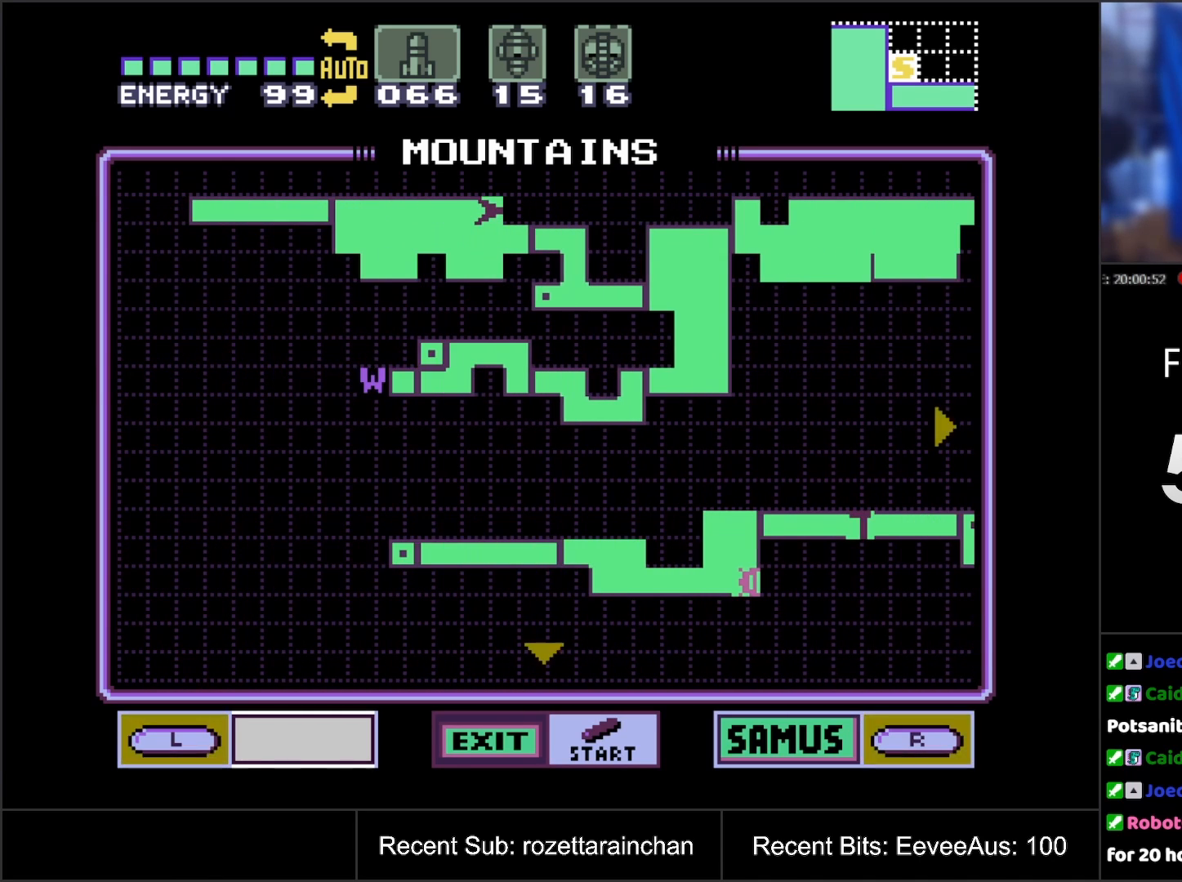
{"buttons": [], "events": []}
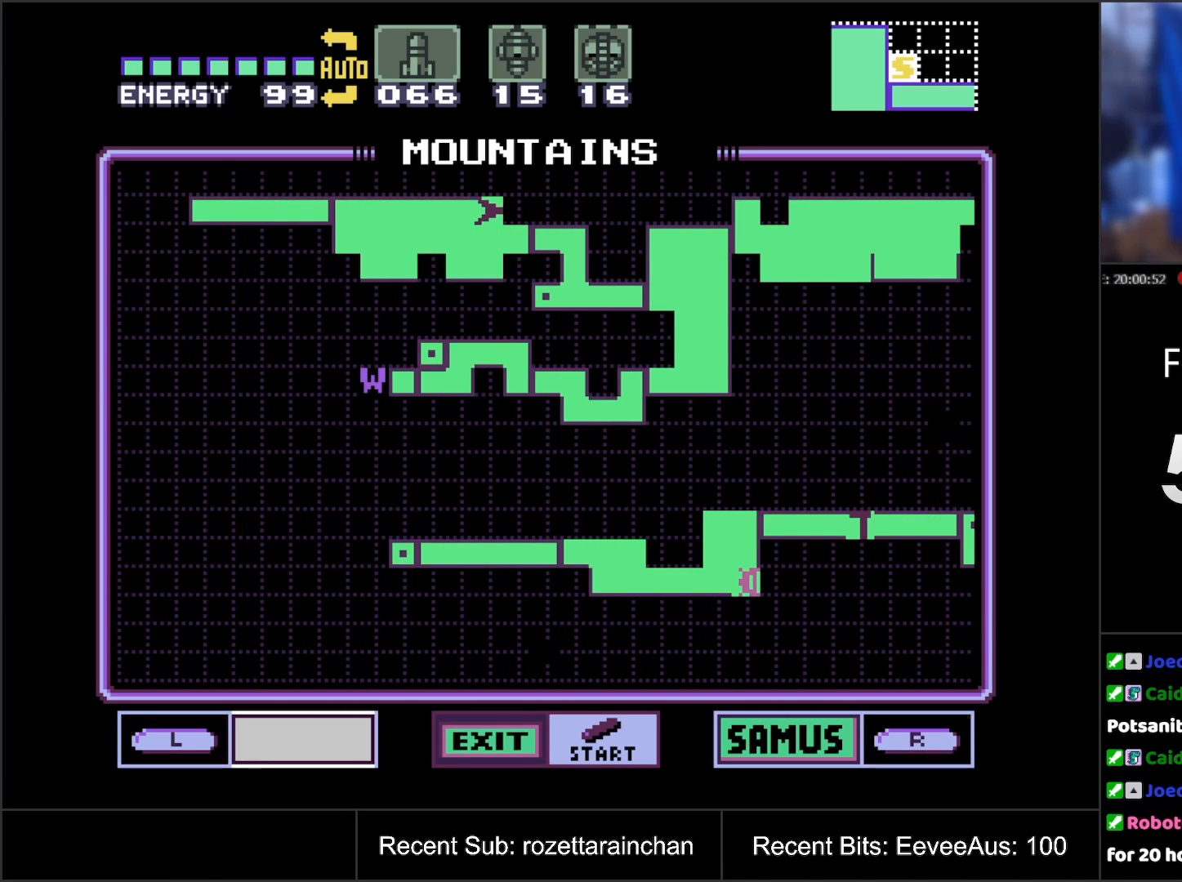
{"buttons": [], "events": []}
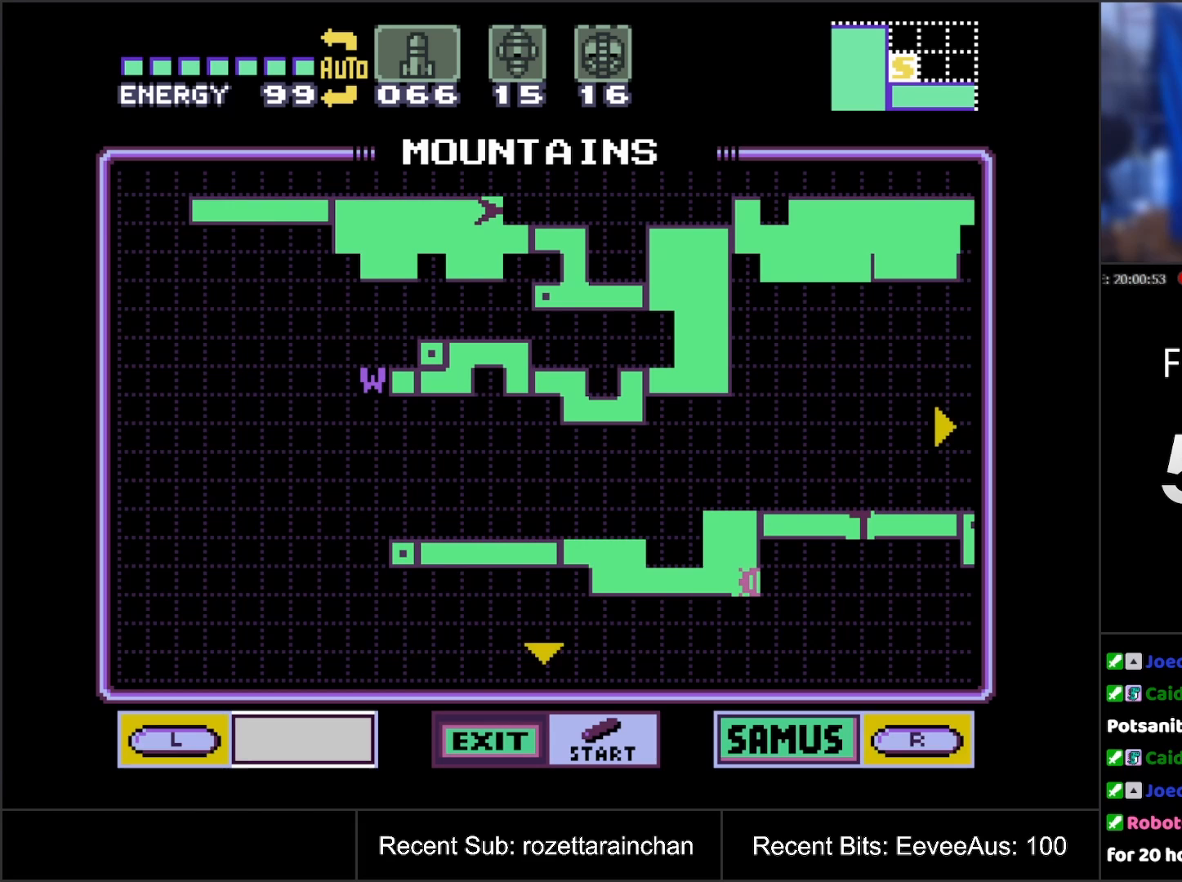
{"buttons": [], "events": []}
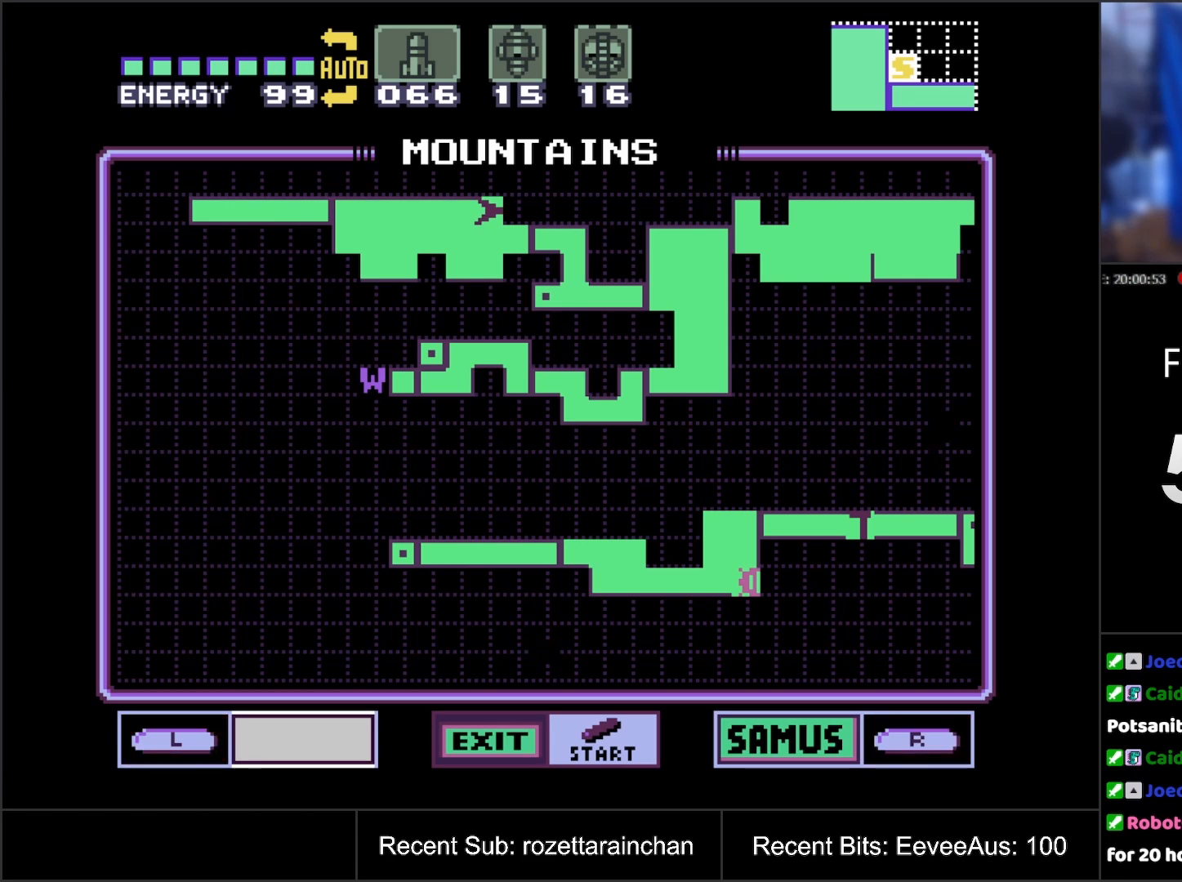
{"buttons": [], "events": []}
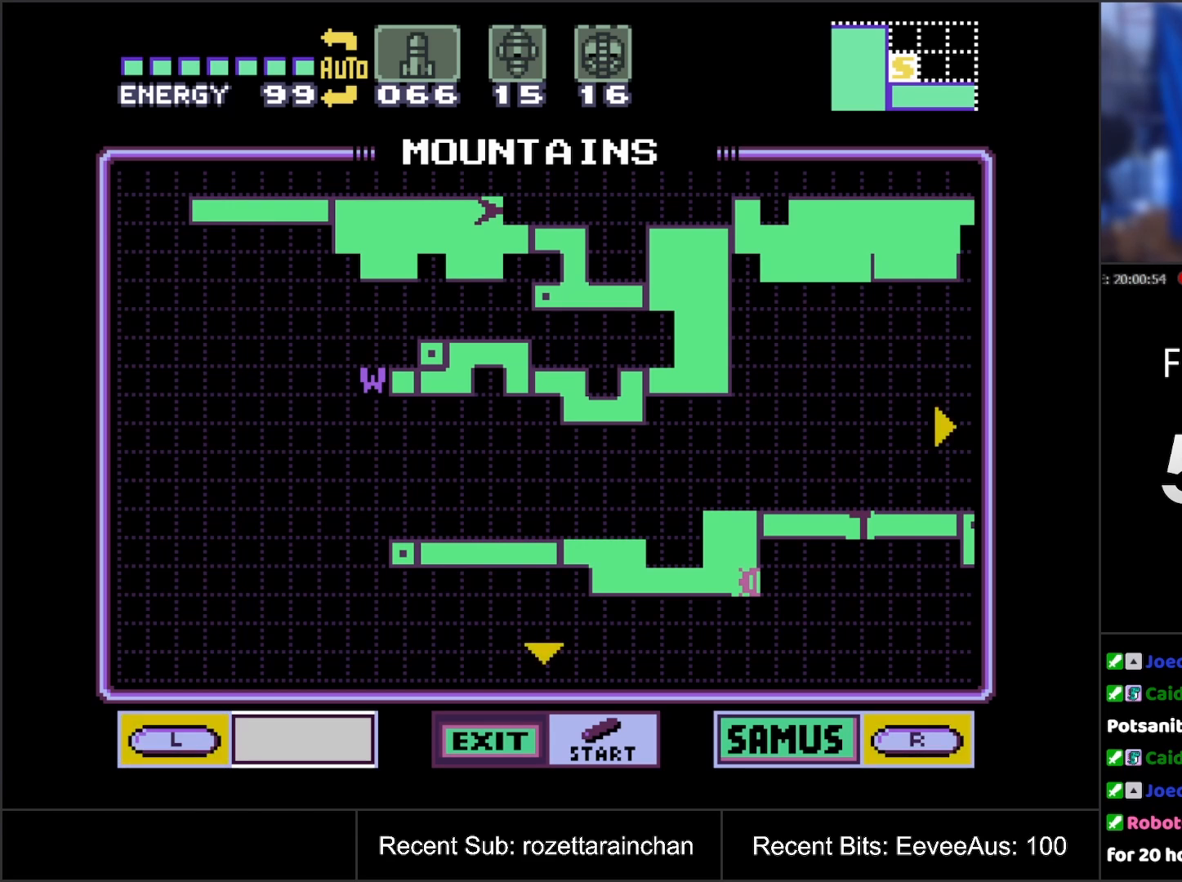
{"buttons": ["DPAD_RIGHT"], "events": [[483, "DPAD_RIGHT", "down"]]}
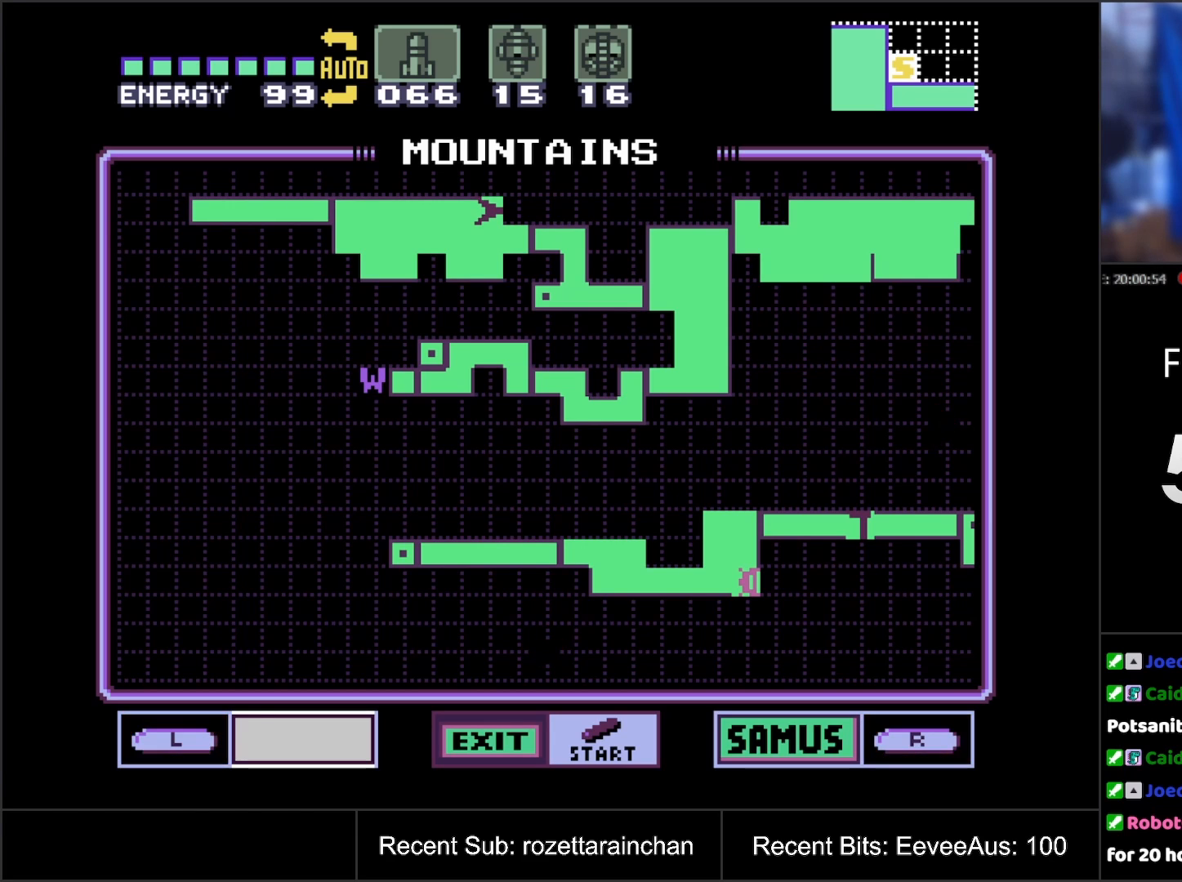
{"buttons": ["DPAD_RIGHT"], "events": []}
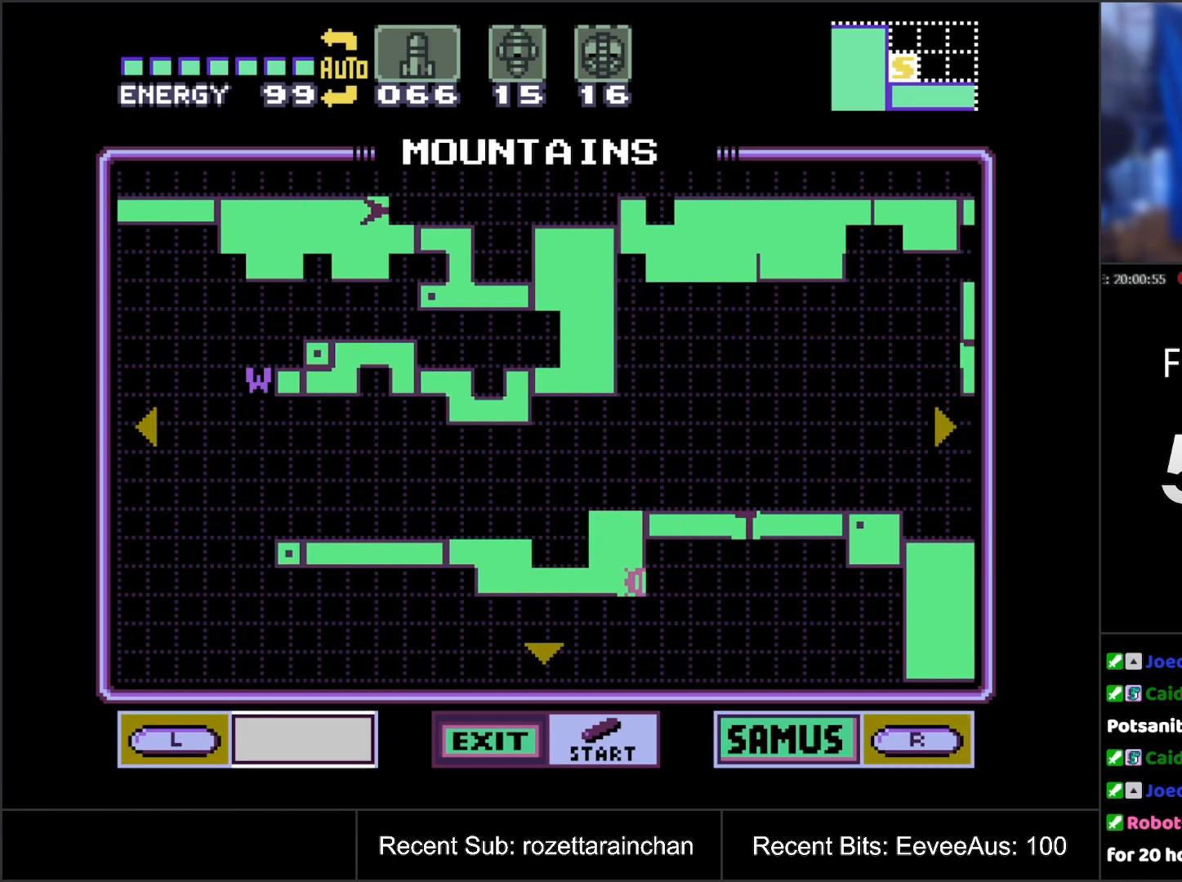
{"buttons": ["DPAD_DOWN"], "events": [[183, "DPAD_RIGHT", "up"], [283, "DPAD_DOWN", "down"]]}
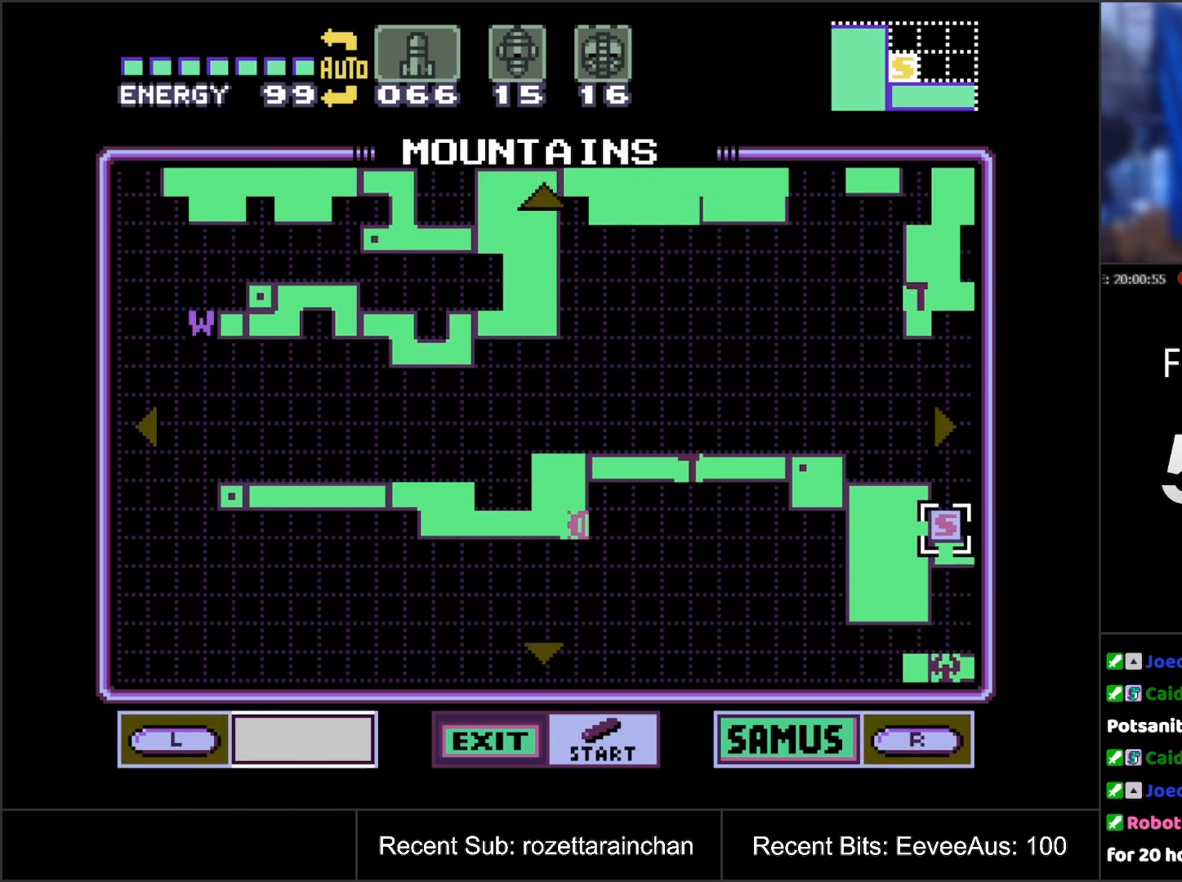
{"buttons": ["DPAD_DOWN"], "events": []}
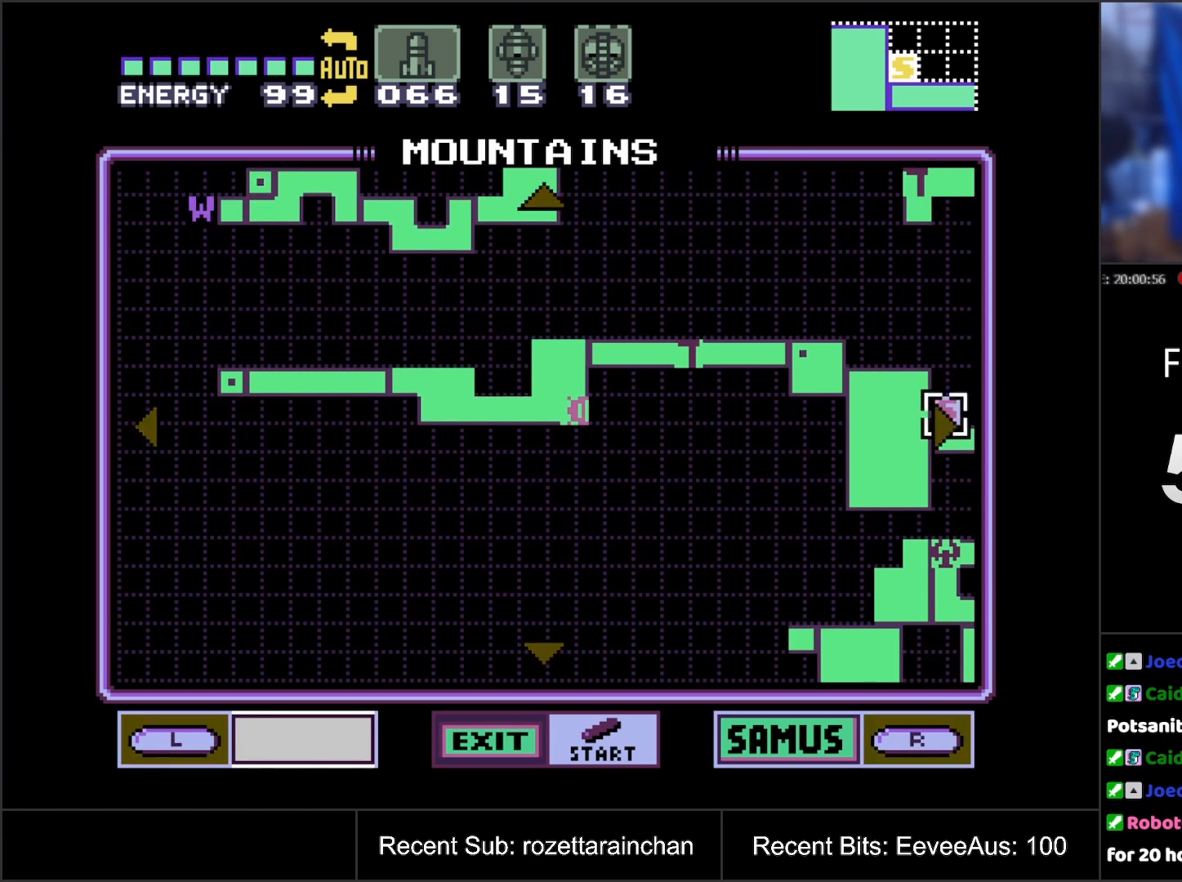
{"buttons": ["DPAD_DOWN"], "events": []}
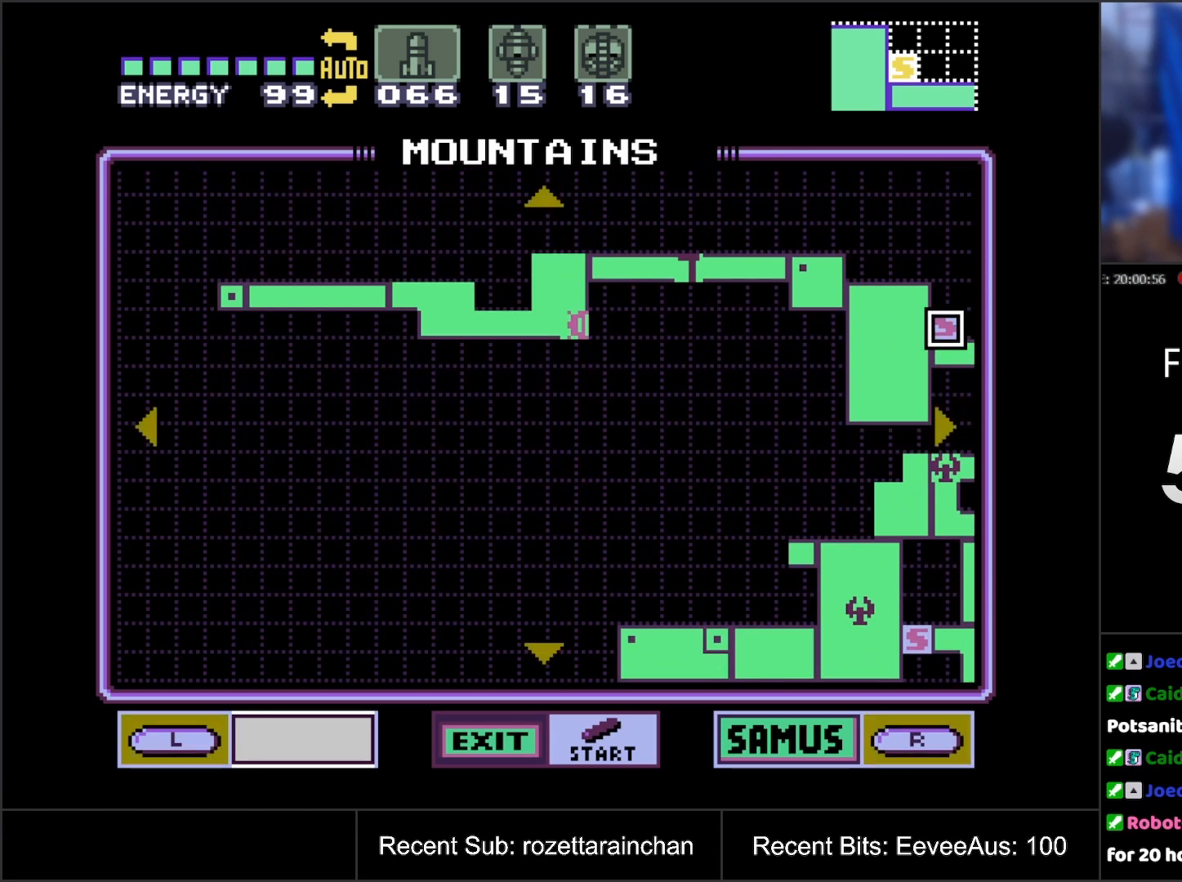
{"buttons": ["DPAD_DOWN"], "events": []}
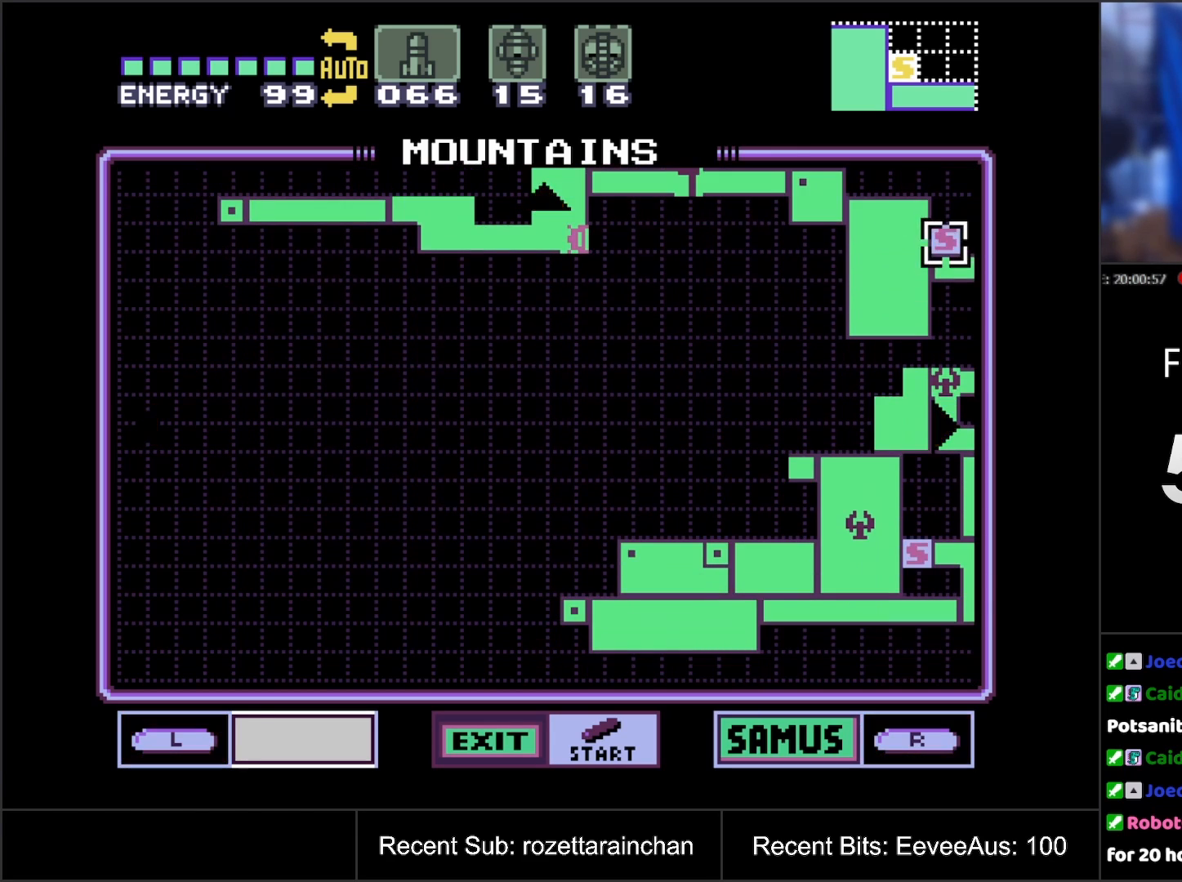
{"buttons": ["DPAD_RIGHT"], "events": [[250, "DPAD_DOWN", "up"], [283, "DPAD_RIGHT", "down"]]}
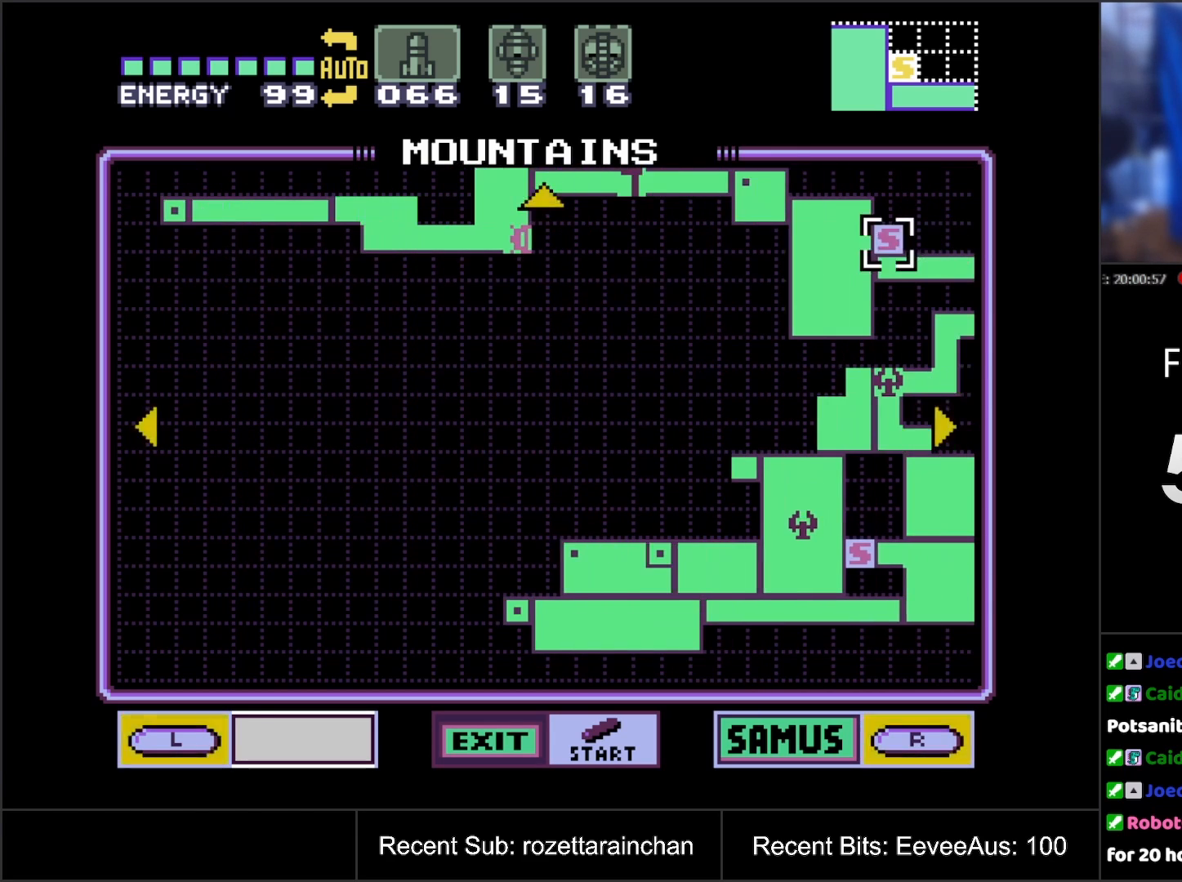
{"buttons": ["DPAD_RIGHT"], "events": []}
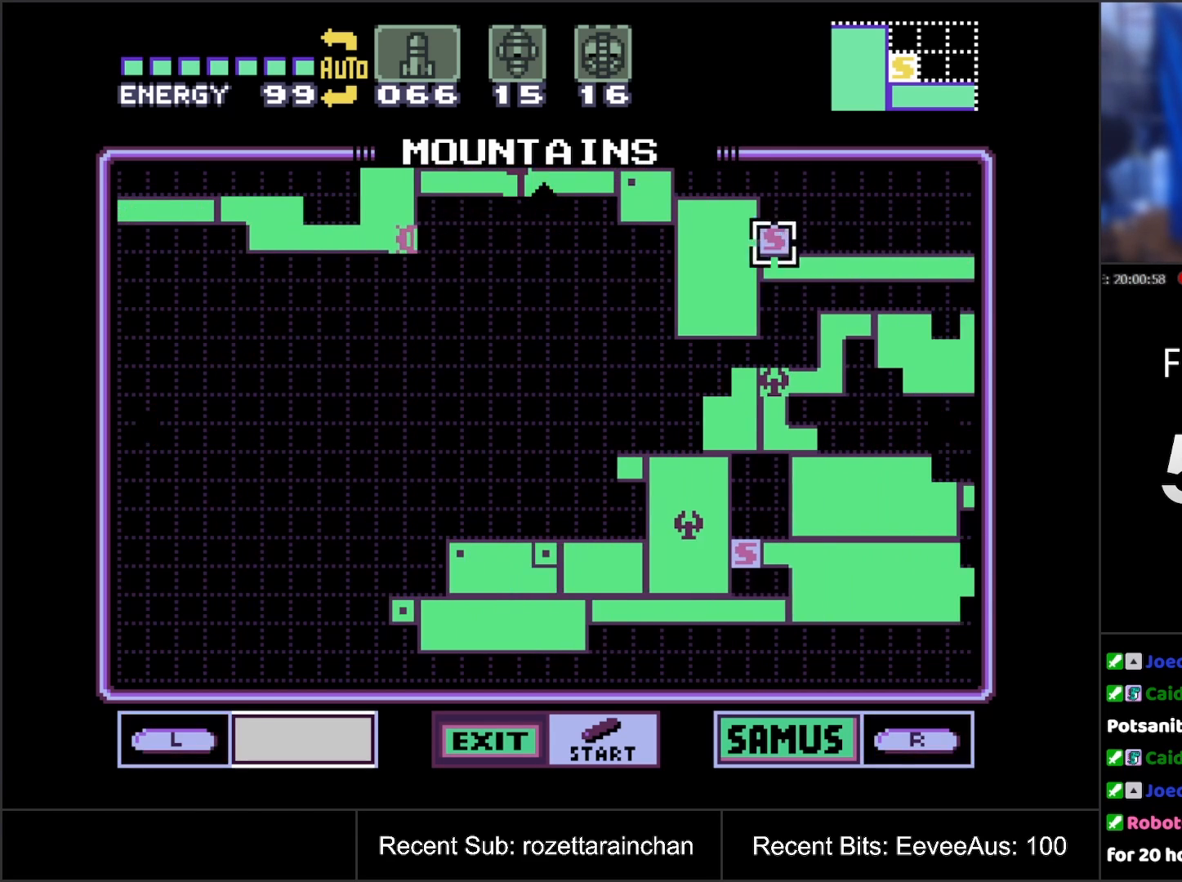
{"buttons": ["DPAD_RIGHT"], "events": []}
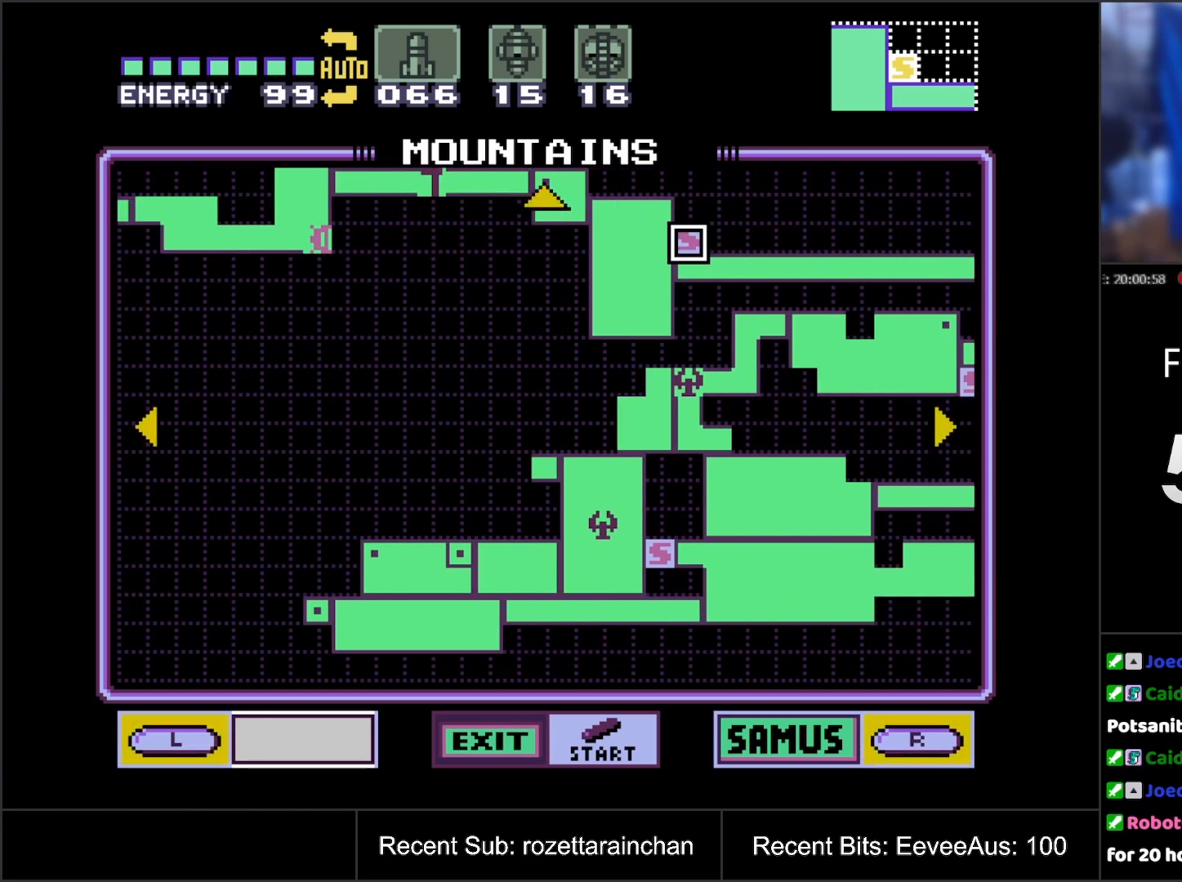
{"buttons": ["DPAD_RIGHT"], "events": []}
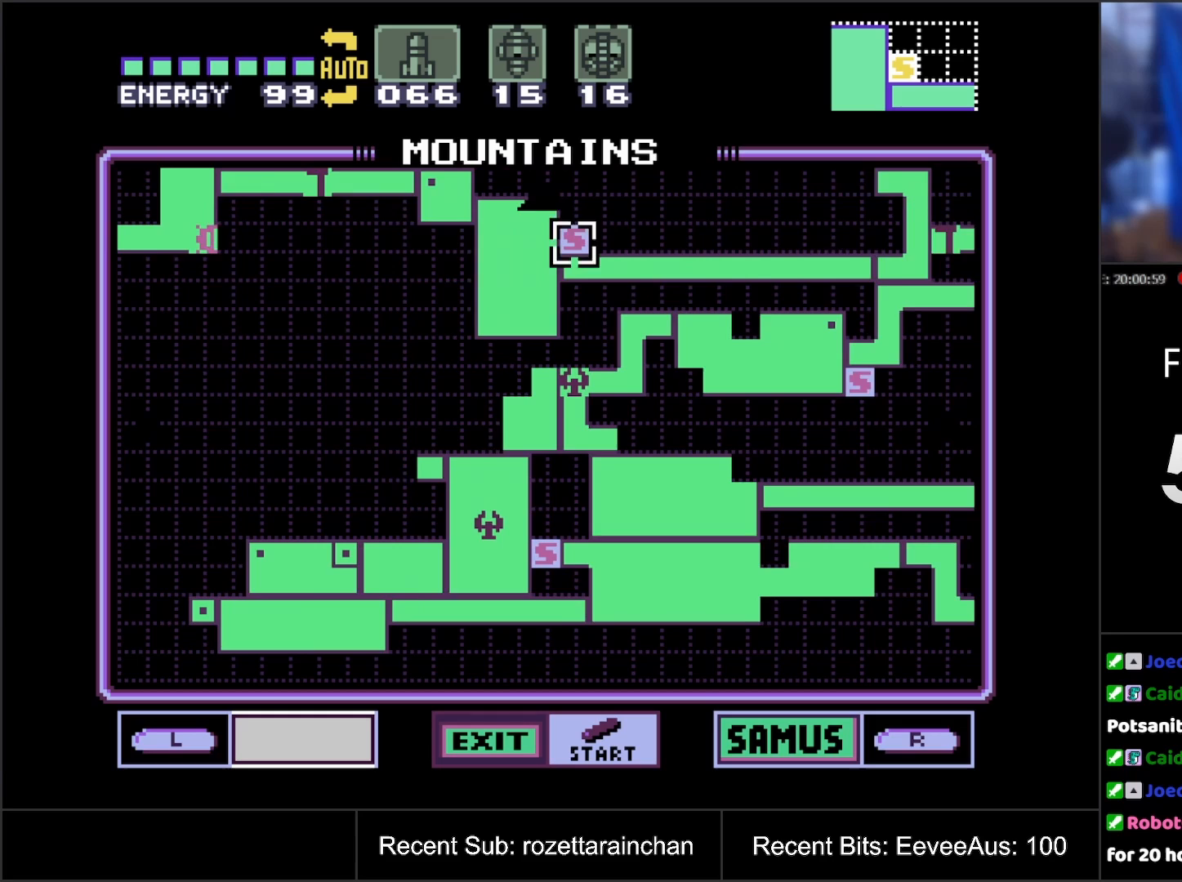
{"buttons": ["DPAD_RIGHT"], "events": []}
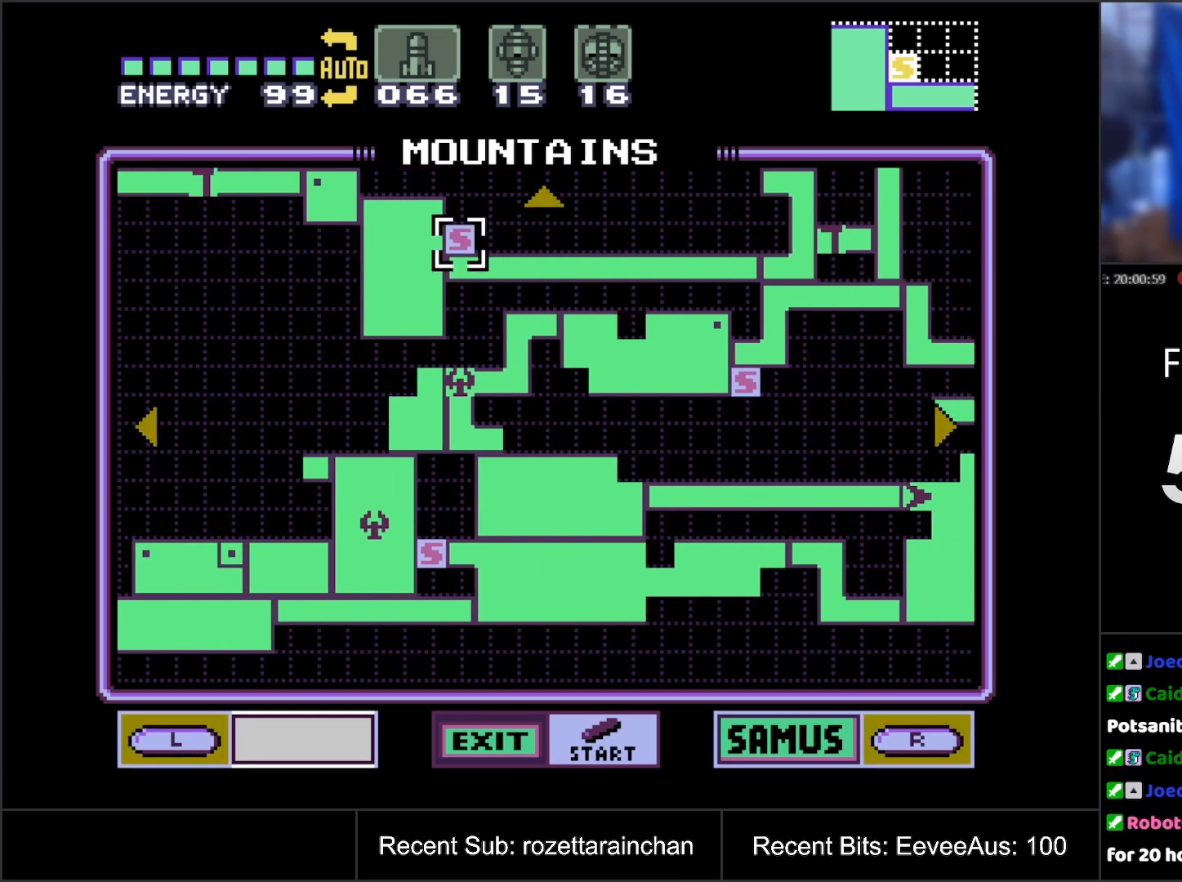
{"buttons": ["DPAD_RIGHT"], "events": []}
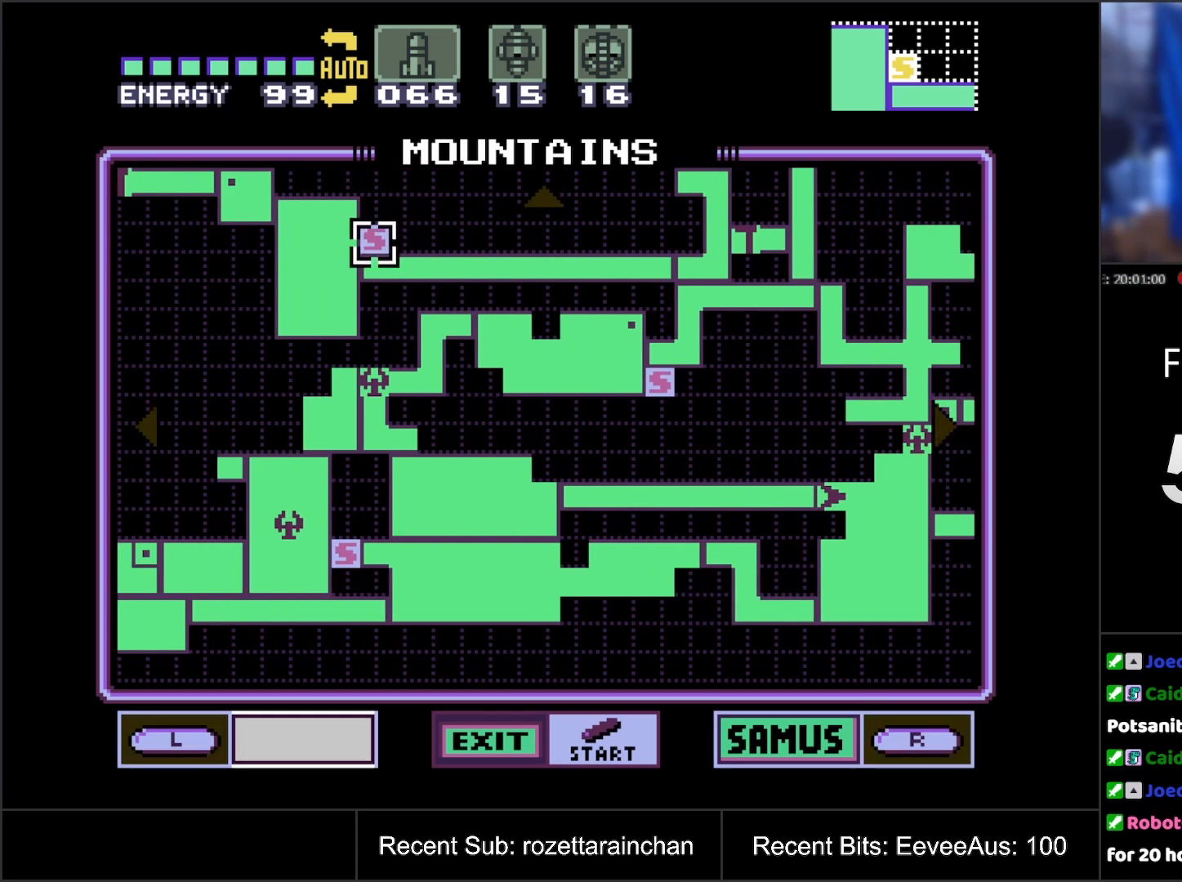
{"buttons": ["DPAD_RIGHT"], "events": []}
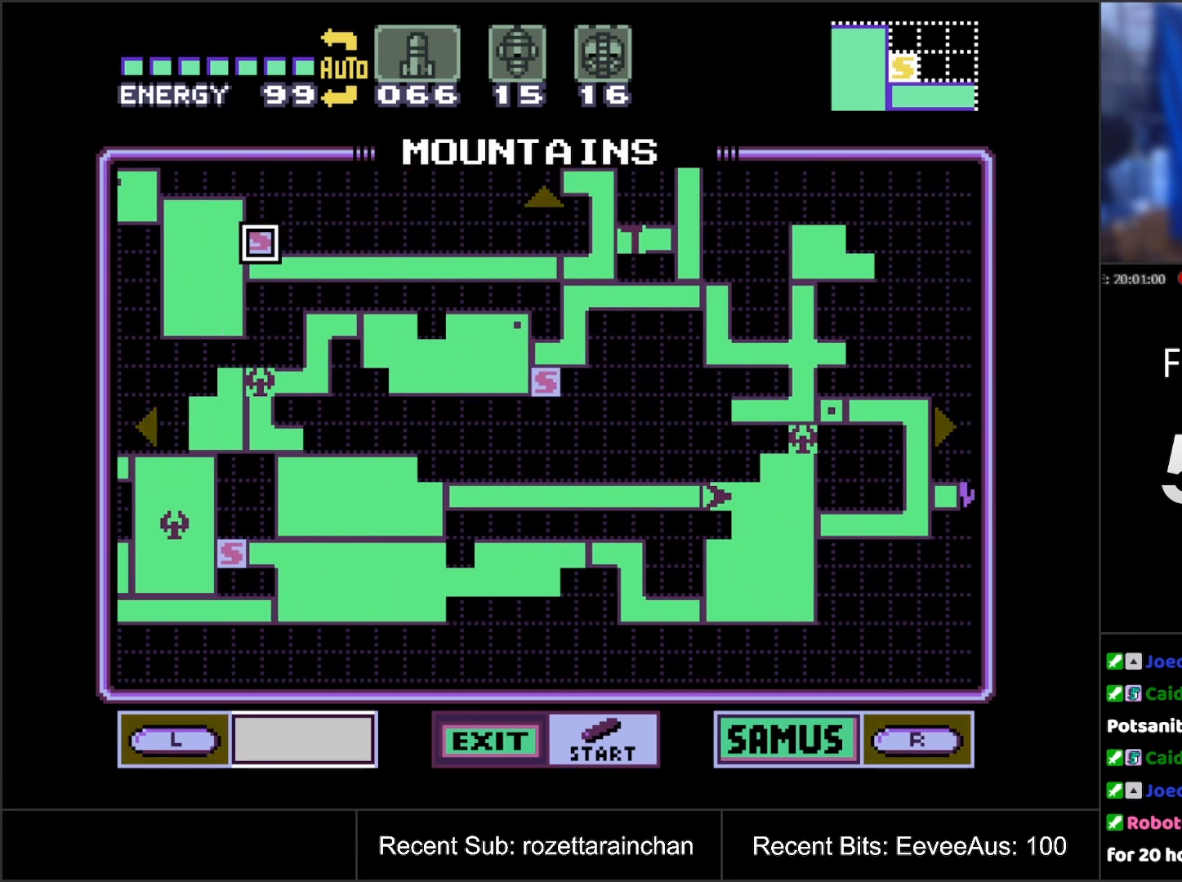
{"buttons": [], "events": [[17, "DPAD_RIGHT", "up"]]}